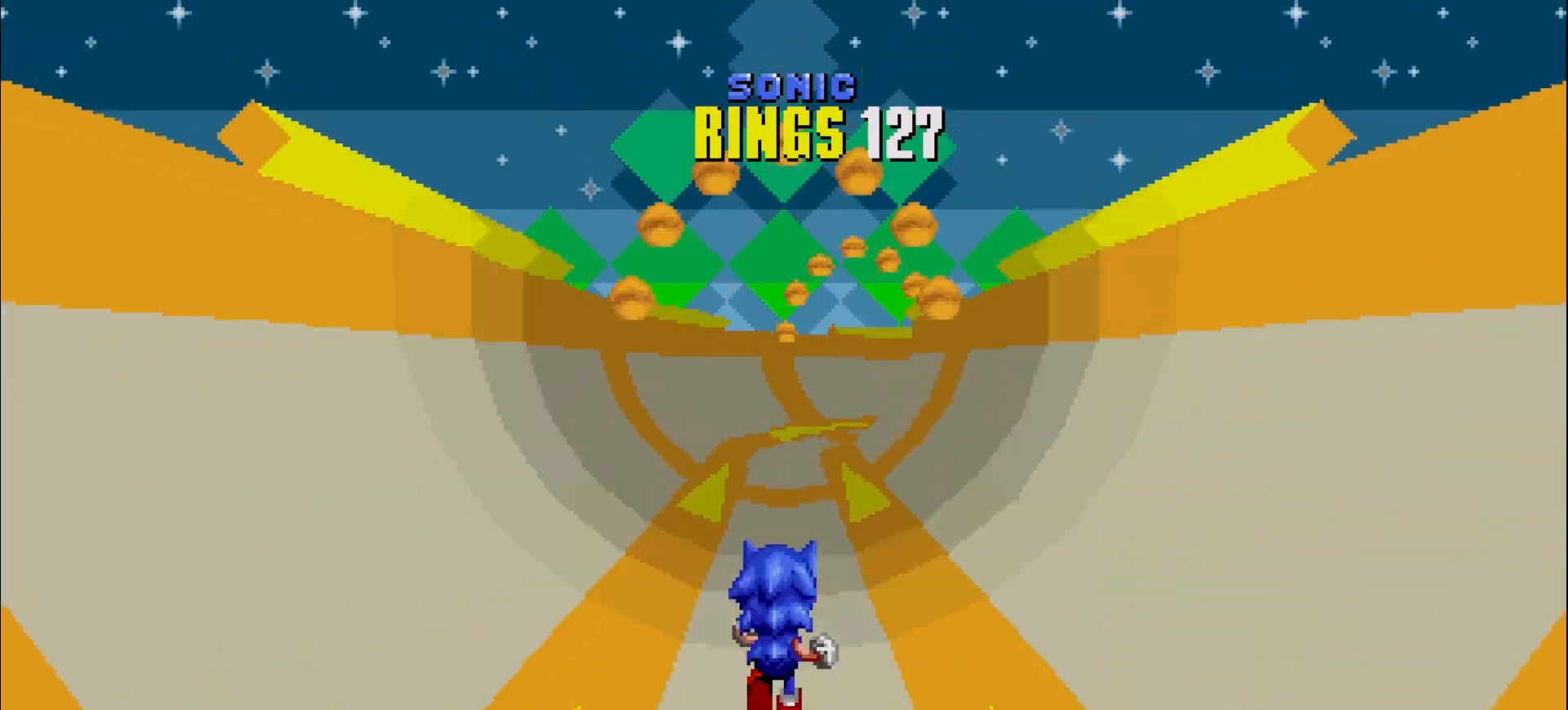
Gameplay with a controller (Xbox layout); each line is a JSON object with the inputs held at the frame after it. "events" lists button and stick changes between this image and that frame as [ms after this image, input, new state], when the widget could be followed in between. Not read: DPAD_DOWN DPAD_LEFT DPAD_RIGHT DPAD_UP L3 R3 right_stick.
{"buttons": [], "left_stick": "left", "events": [[400, "left_stick", "left"]]}
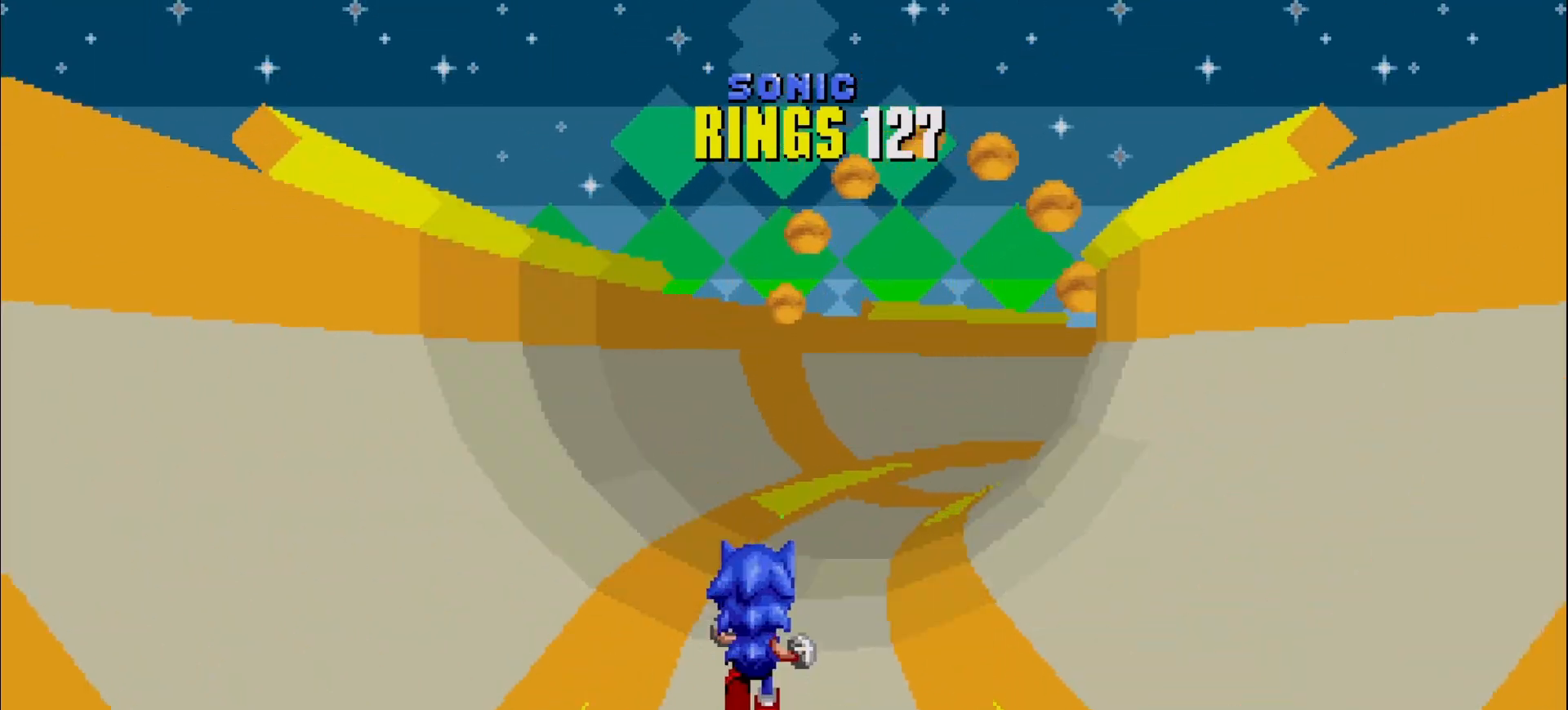
{"buttons": [], "left_stick": "center", "events": [[183, "left_stick", "center"]]}
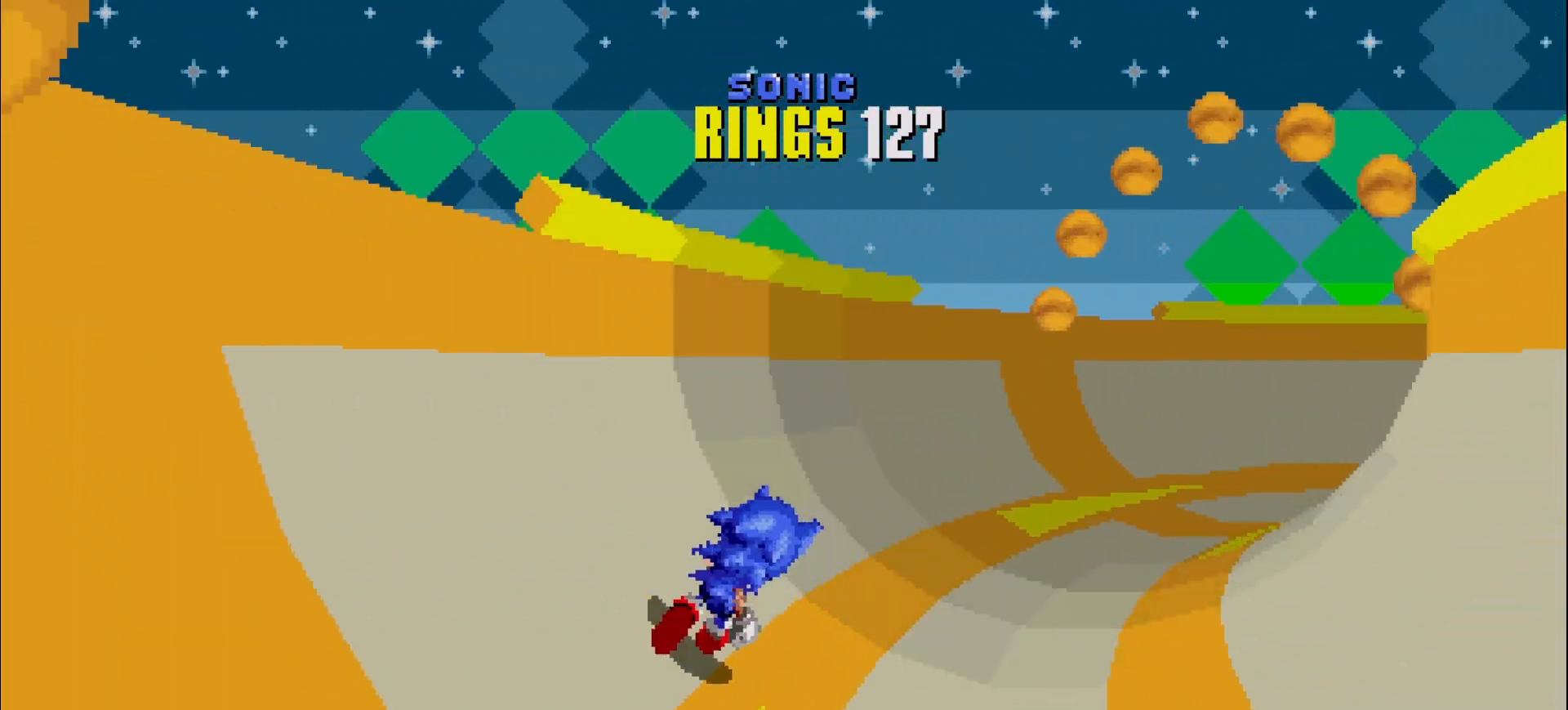
{"buttons": [], "left_stick": "center", "events": [[167, "left_stick", "left"], [317, "left_stick", "center"]]}
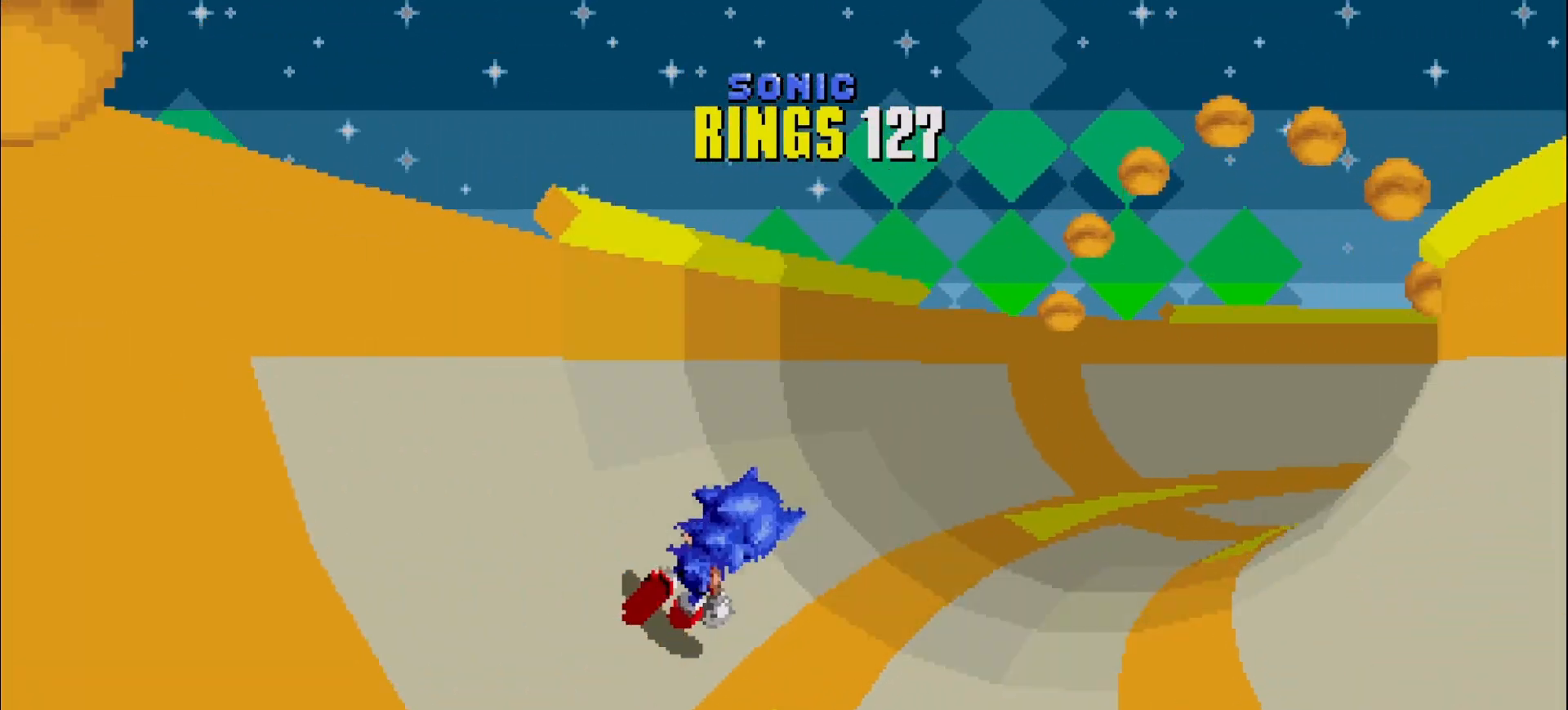
{"buttons": [], "left_stick": "center", "events": []}
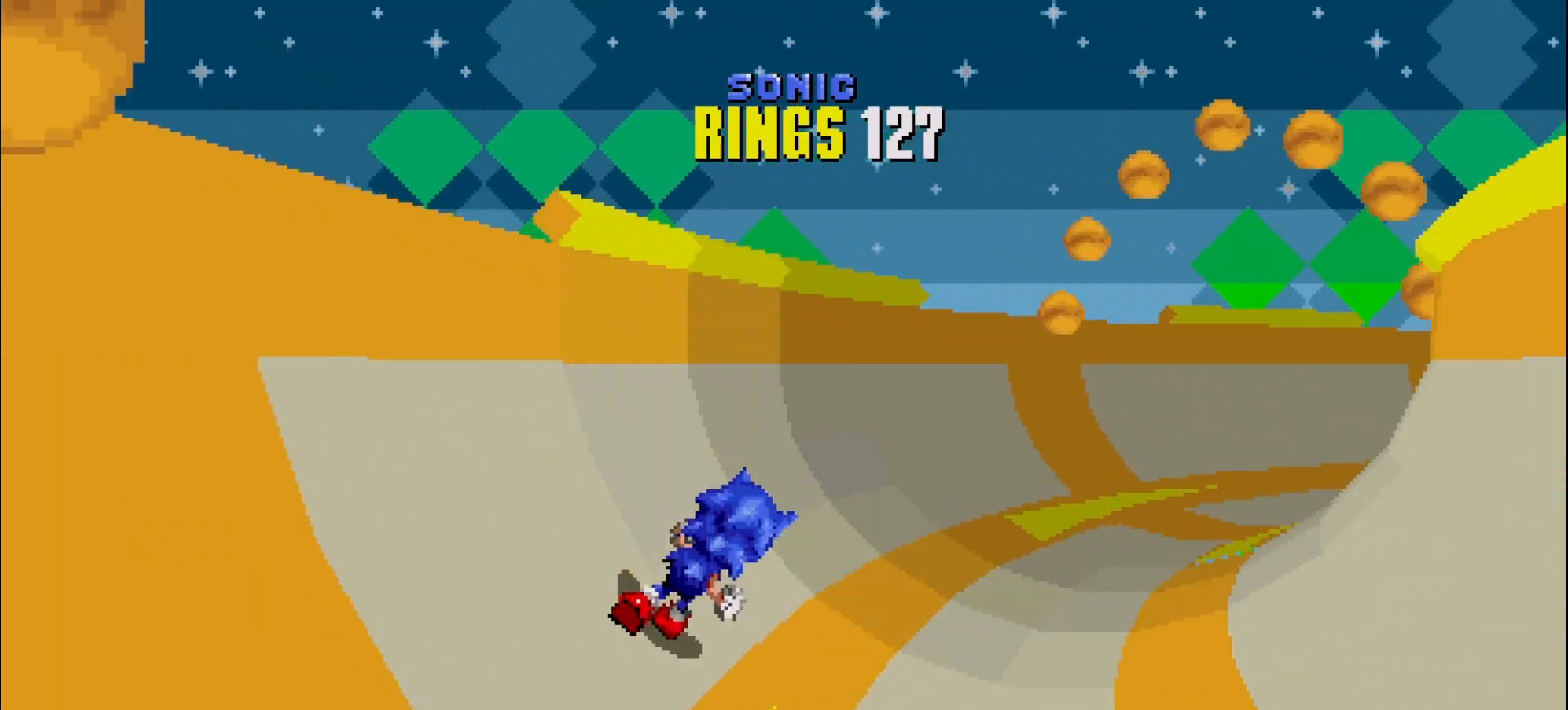
{"buttons": [], "left_stick": "center", "events": []}
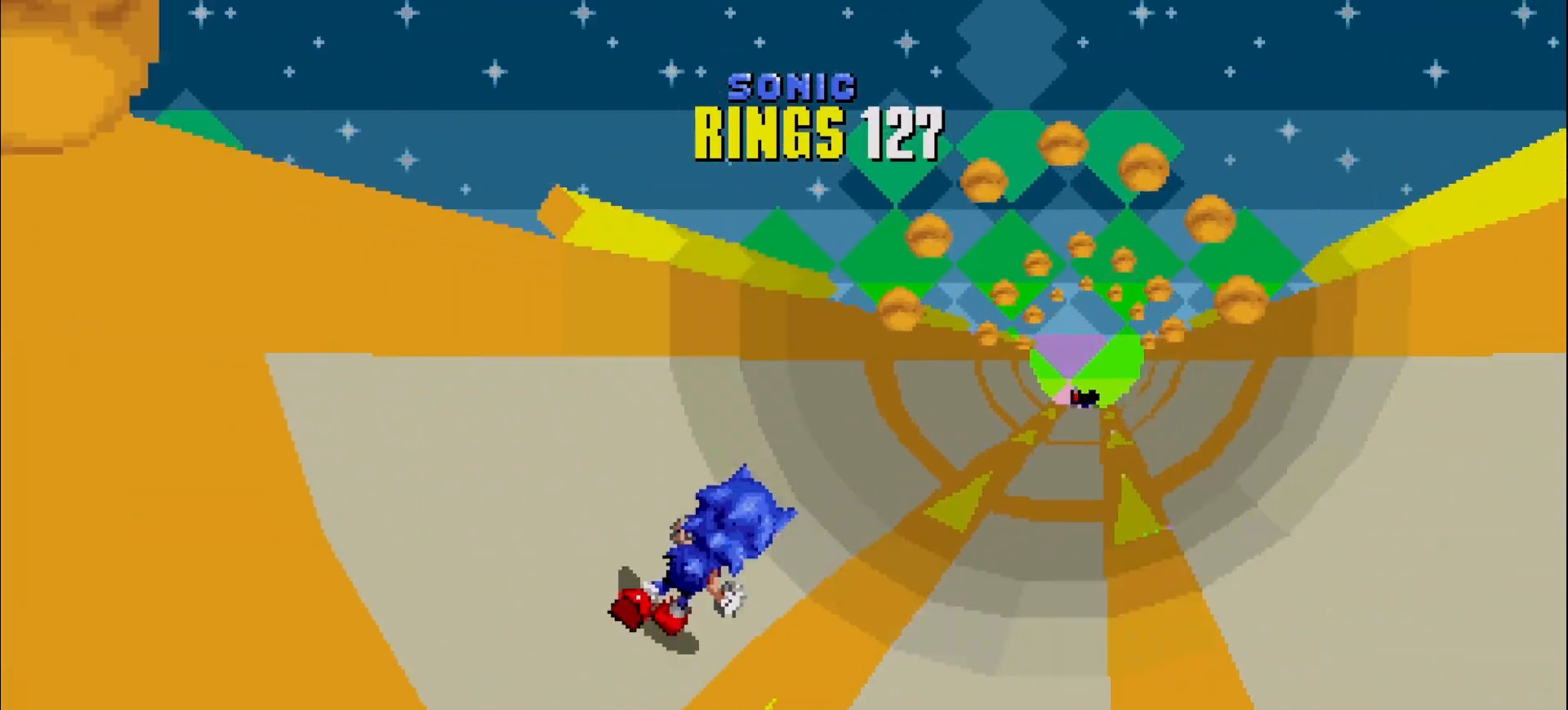
{"buttons": [], "left_stick": "center", "events": [[233, "left_stick", "right"], [317, "left_stick", "center"]]}
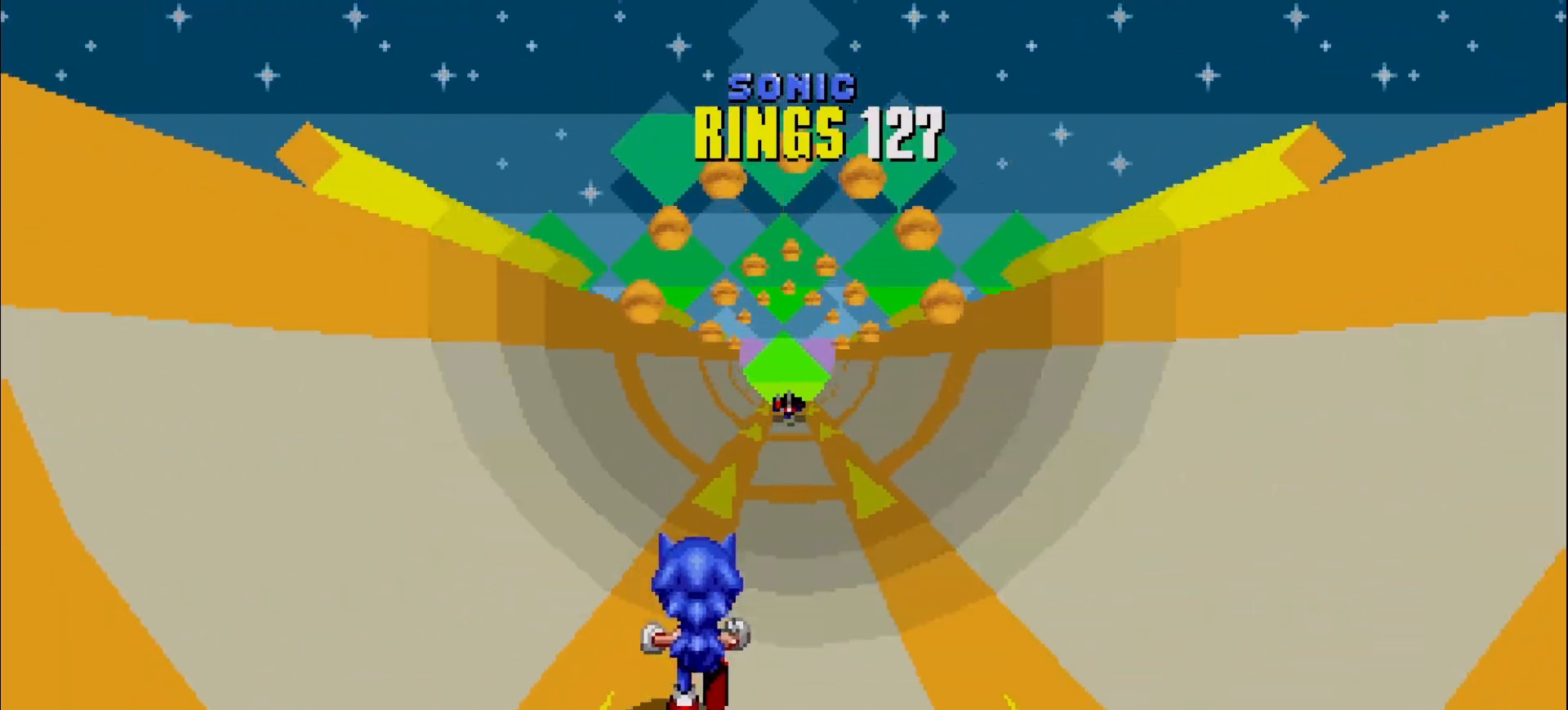
{"buttons": [], "left_stick": "left", "events": [[133, "left_stick", "left"]]}
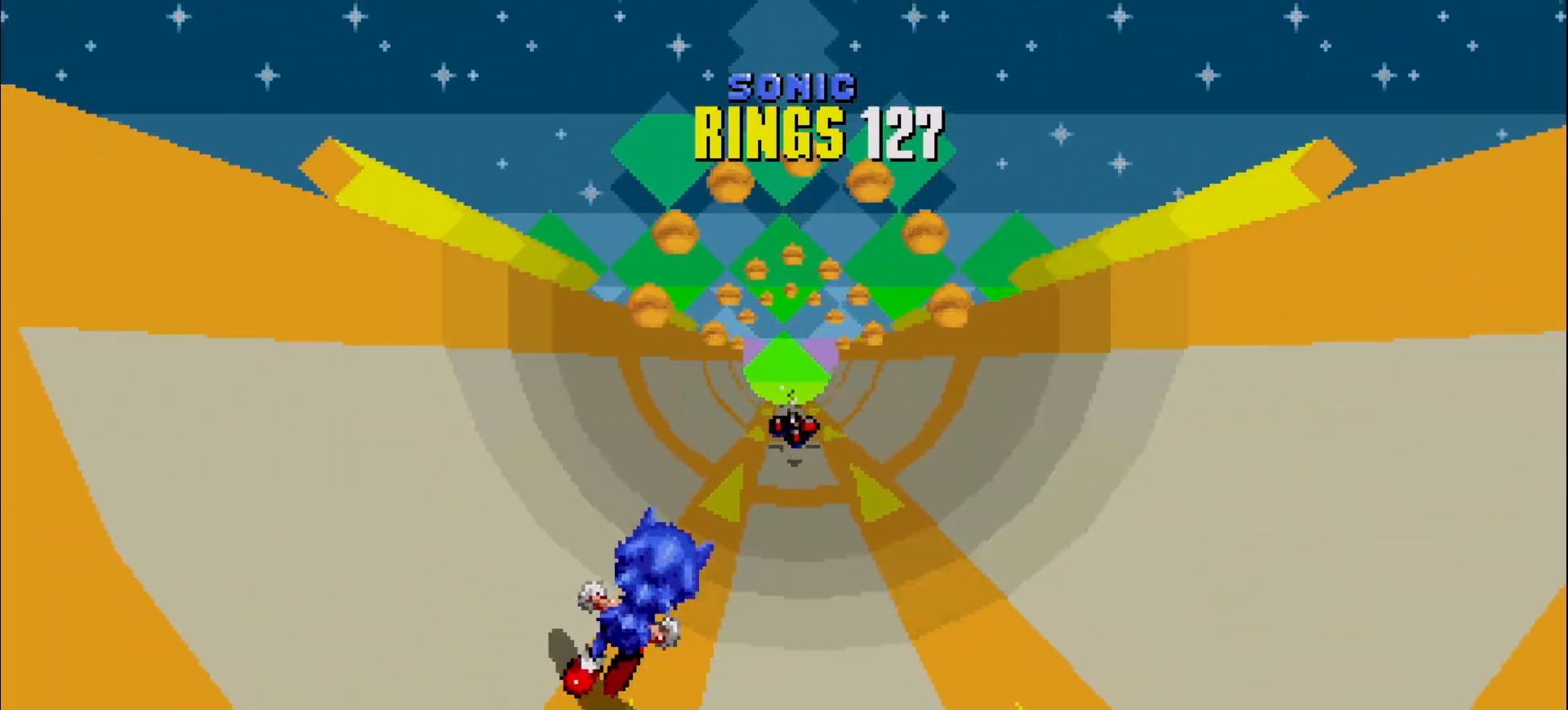
{"buttons": [], "left_stick": "center", "events": [[67, "left_stick", "center"], [317, "left_stick", "left"], [450, "left_stick", "center"]]}
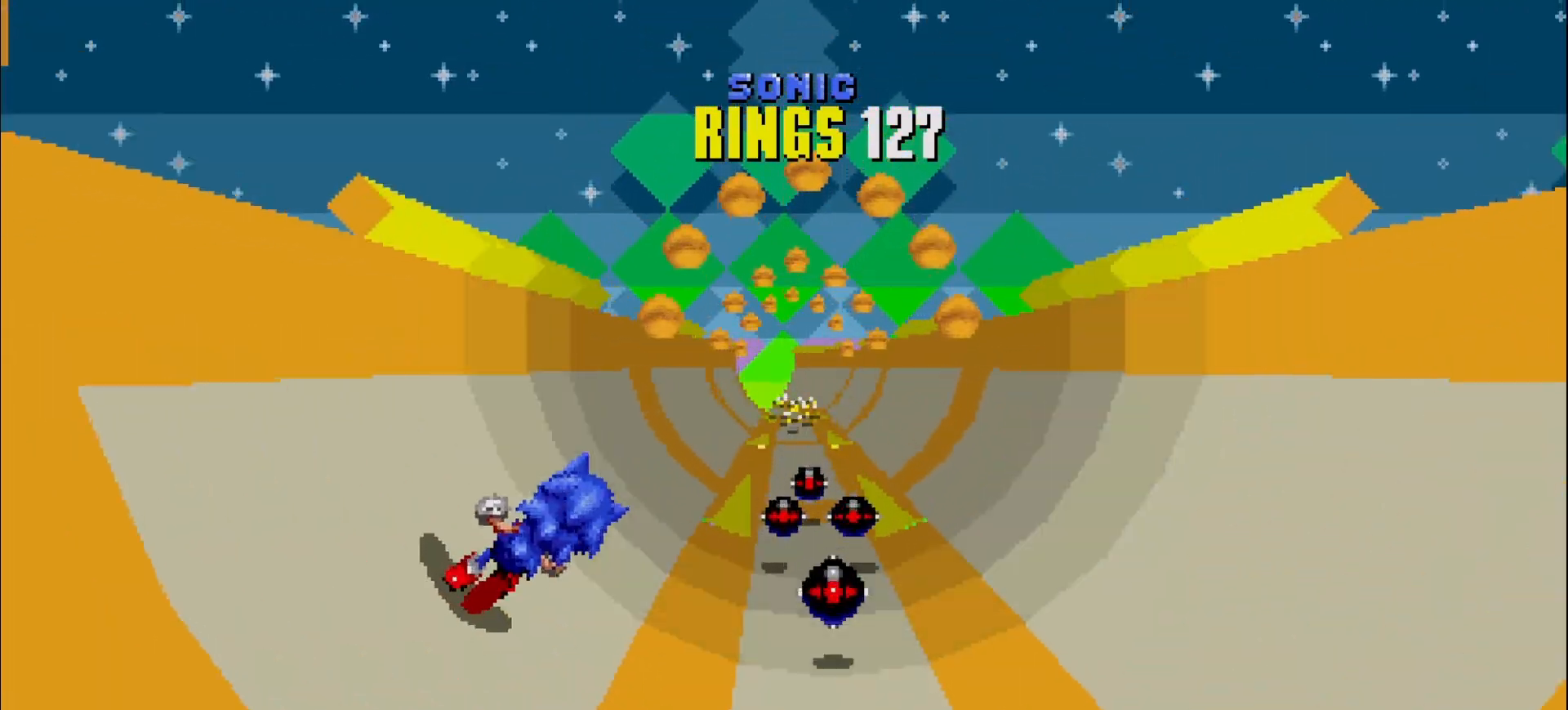
{"buttons": [], "left_stick": "right", "events": [[283, "left_stick", "right"]]}
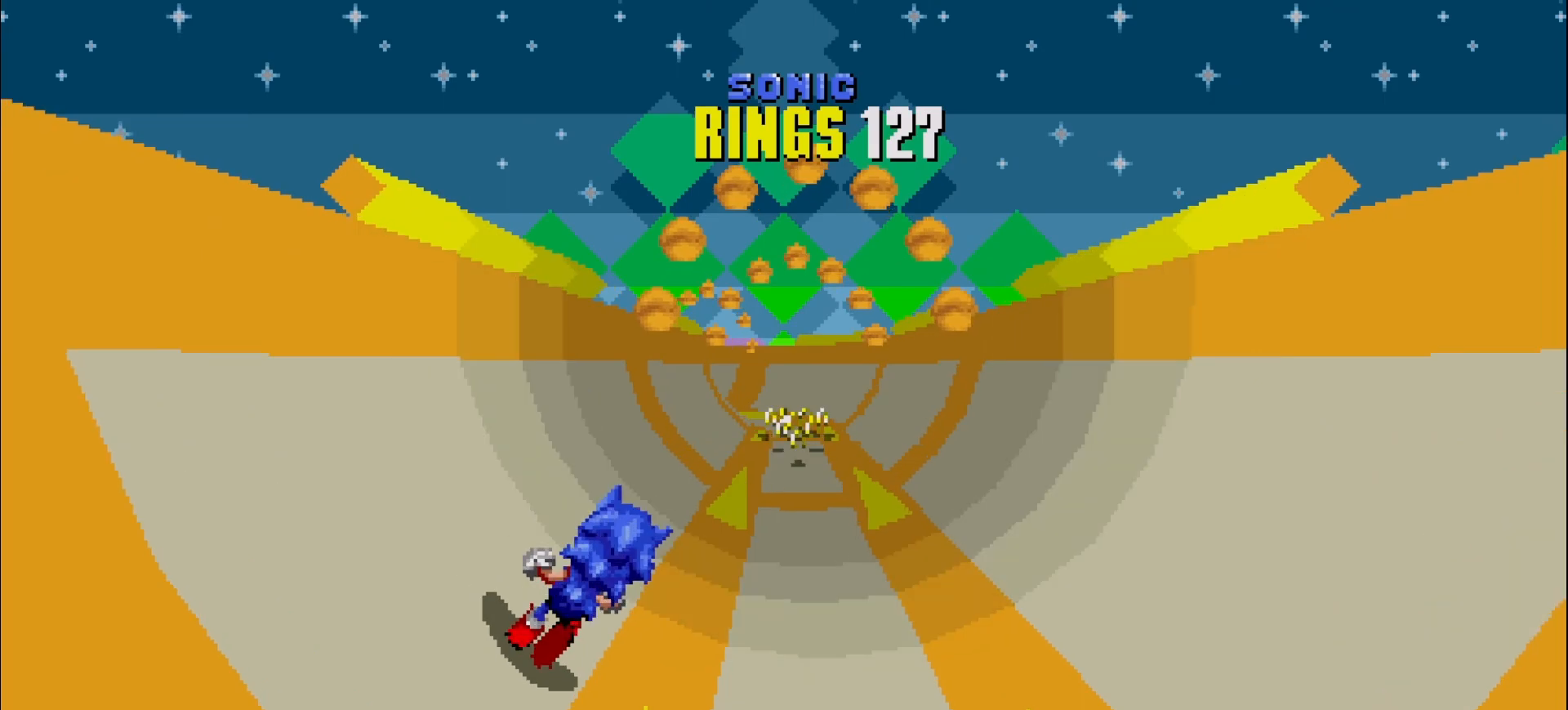
{"buttons": [], "left_stick": "center", "events": [[17, "left_stick", "center"]]}
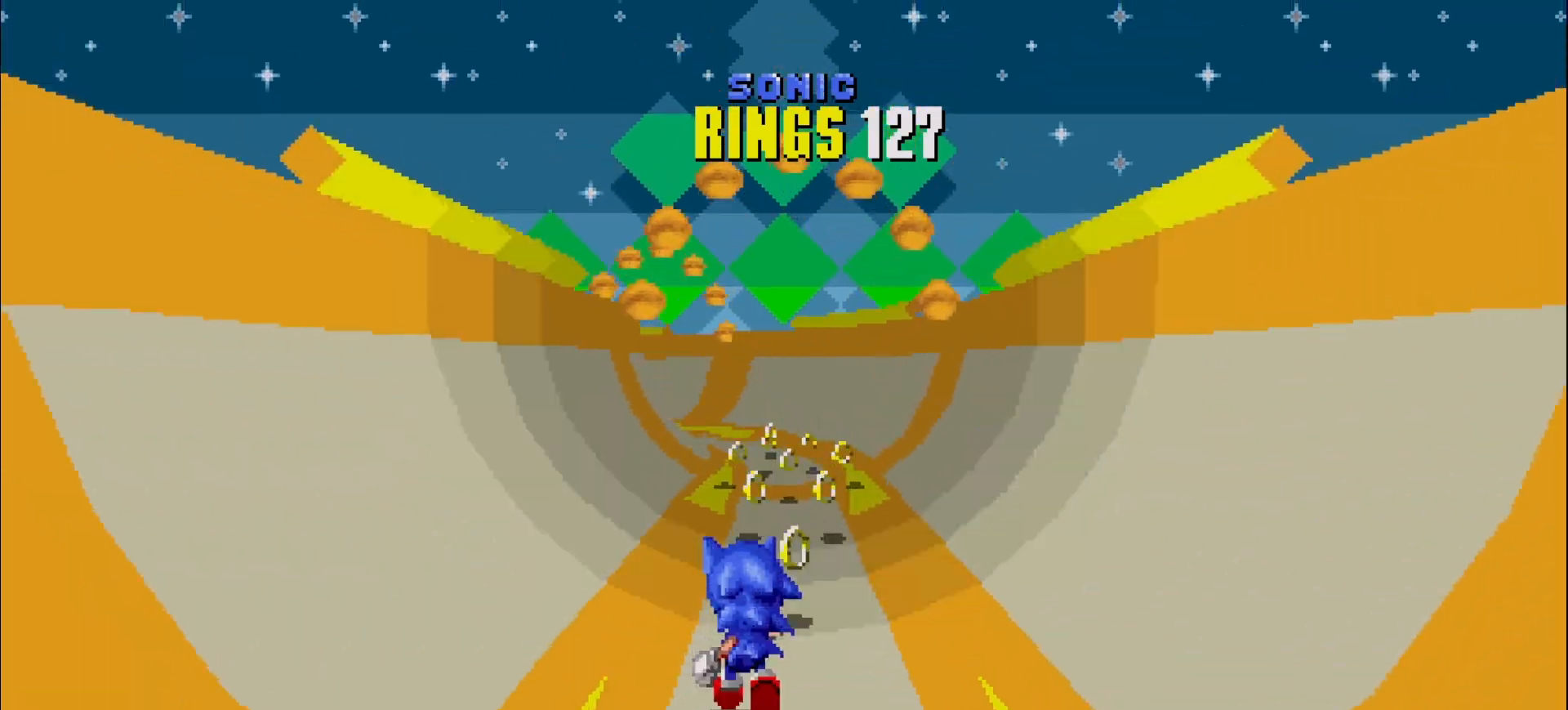
{"buttons": [], "left_stick": "right", "events": [[400, "left_stick", "right"]]}
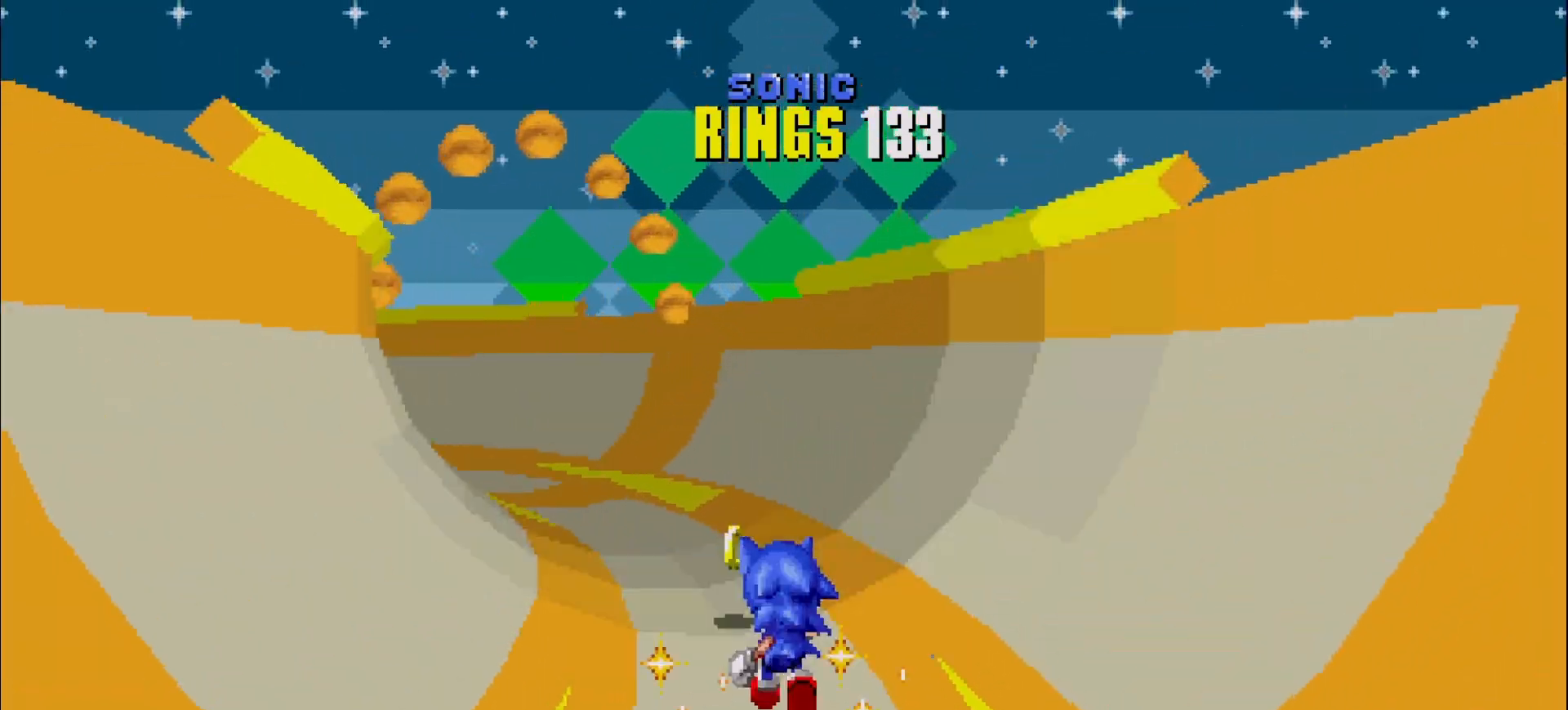
{"buttons": [], "left_stick": "center", "events": [[133, "left_stick", "center"]]}
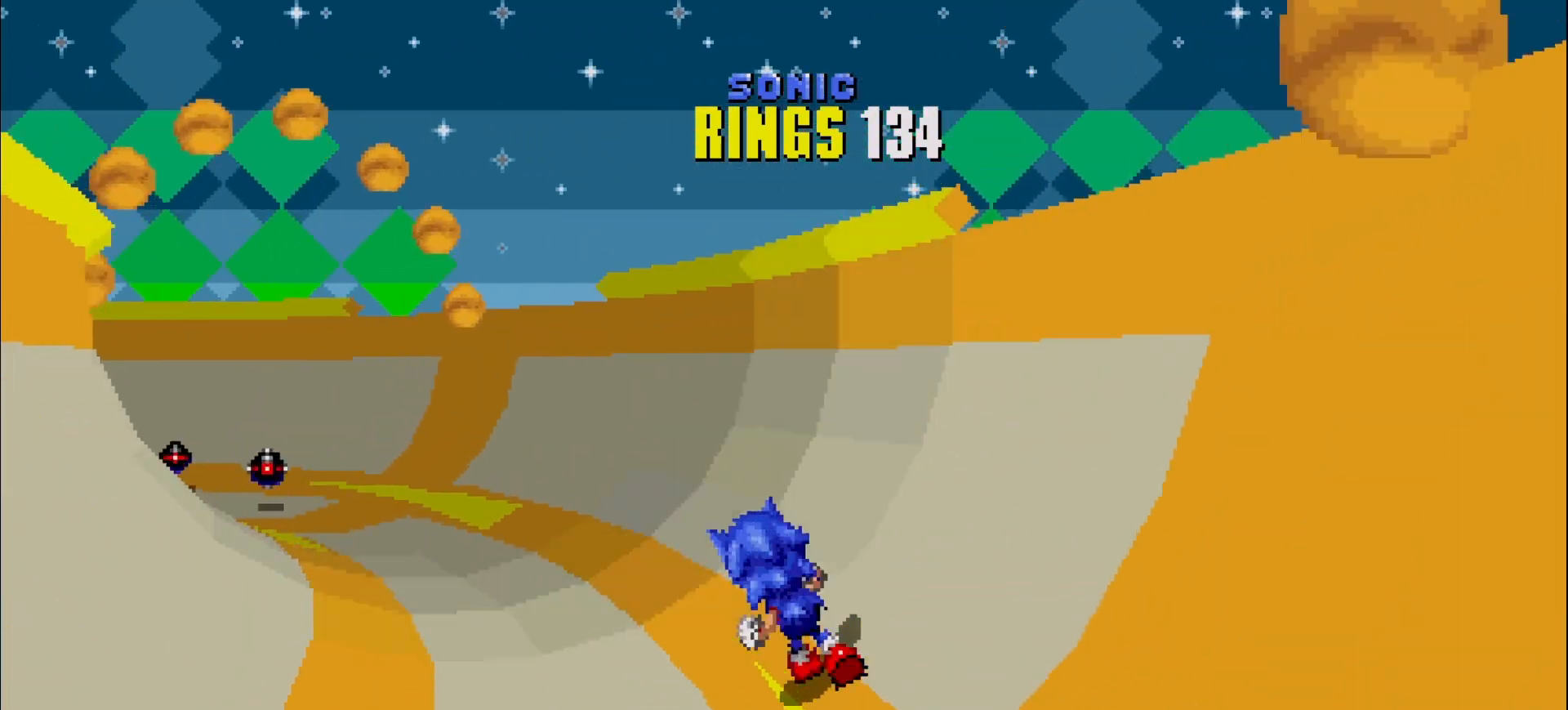
{"buttons": [], "left_stick": "right", "events": [[17, "left_stick", "right"], [150, "left_stick", "center"], [300, "left_stick", "right"]]}
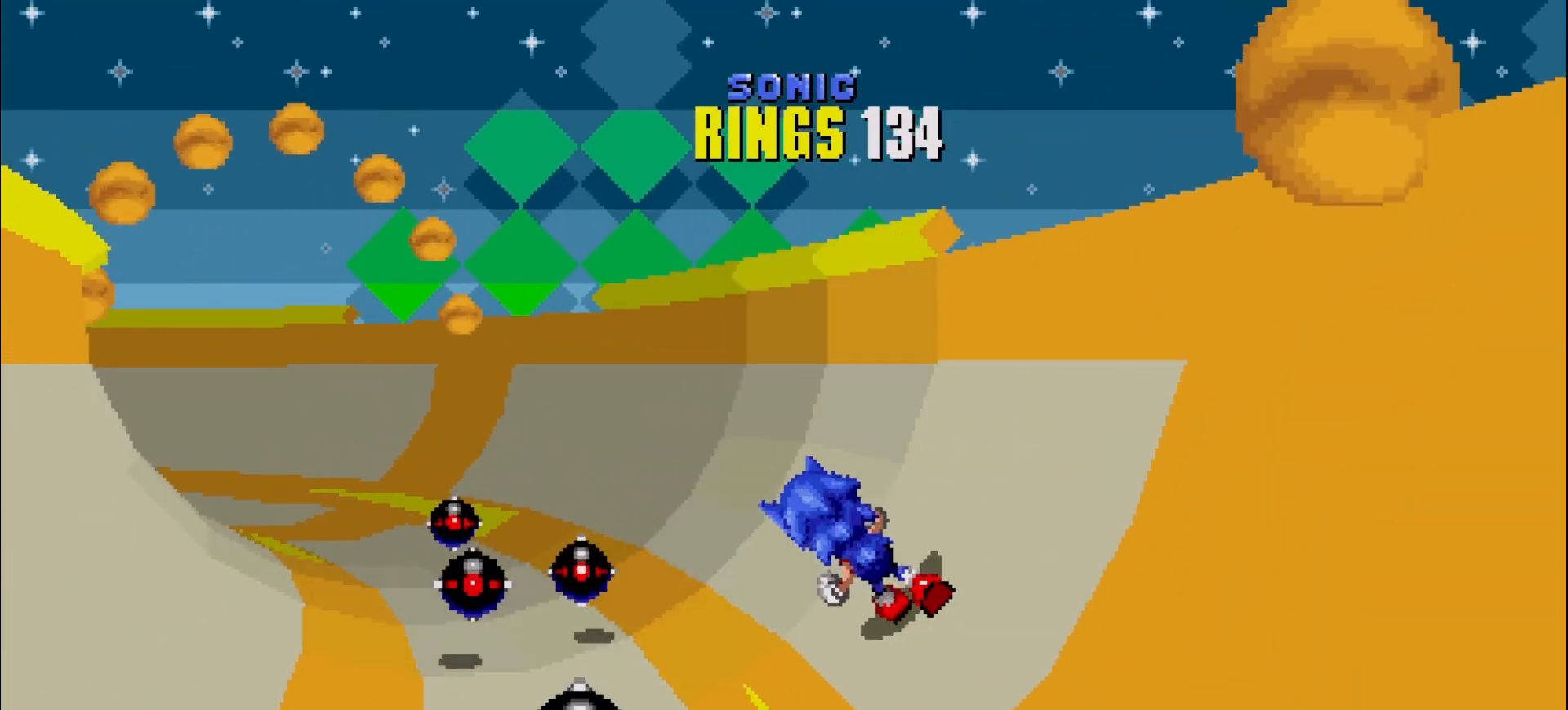
{"buttons": [], "left_stick": "left", "events": [[33, "left_stick", "center"], [167, "left_stick", "right"], [250, "left_stick", "center"], [367, "left_stick", "left"]]}
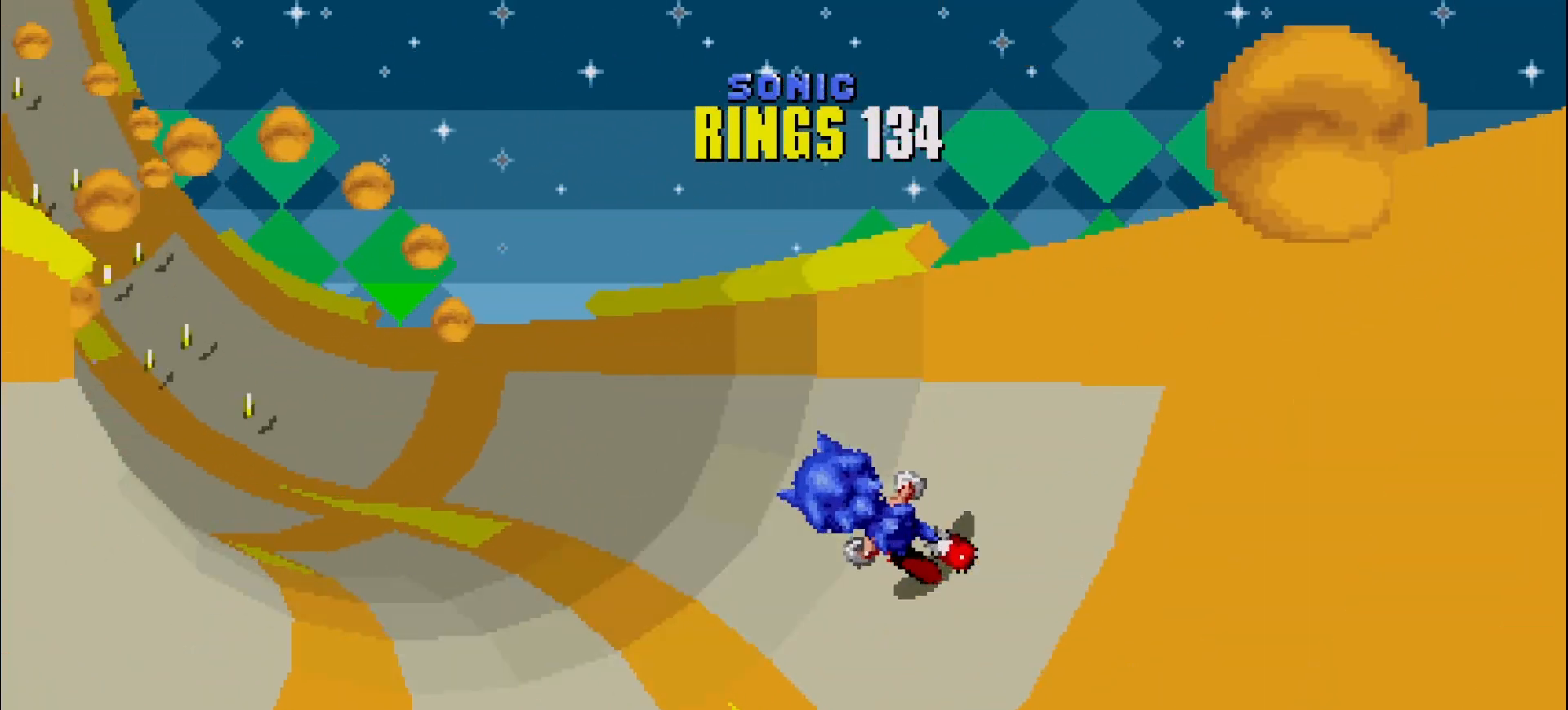
{"buttons": [], "left_stick": "right", "events": [[50, "left_stick", "center"], [417, "left_stick", "right"]]}
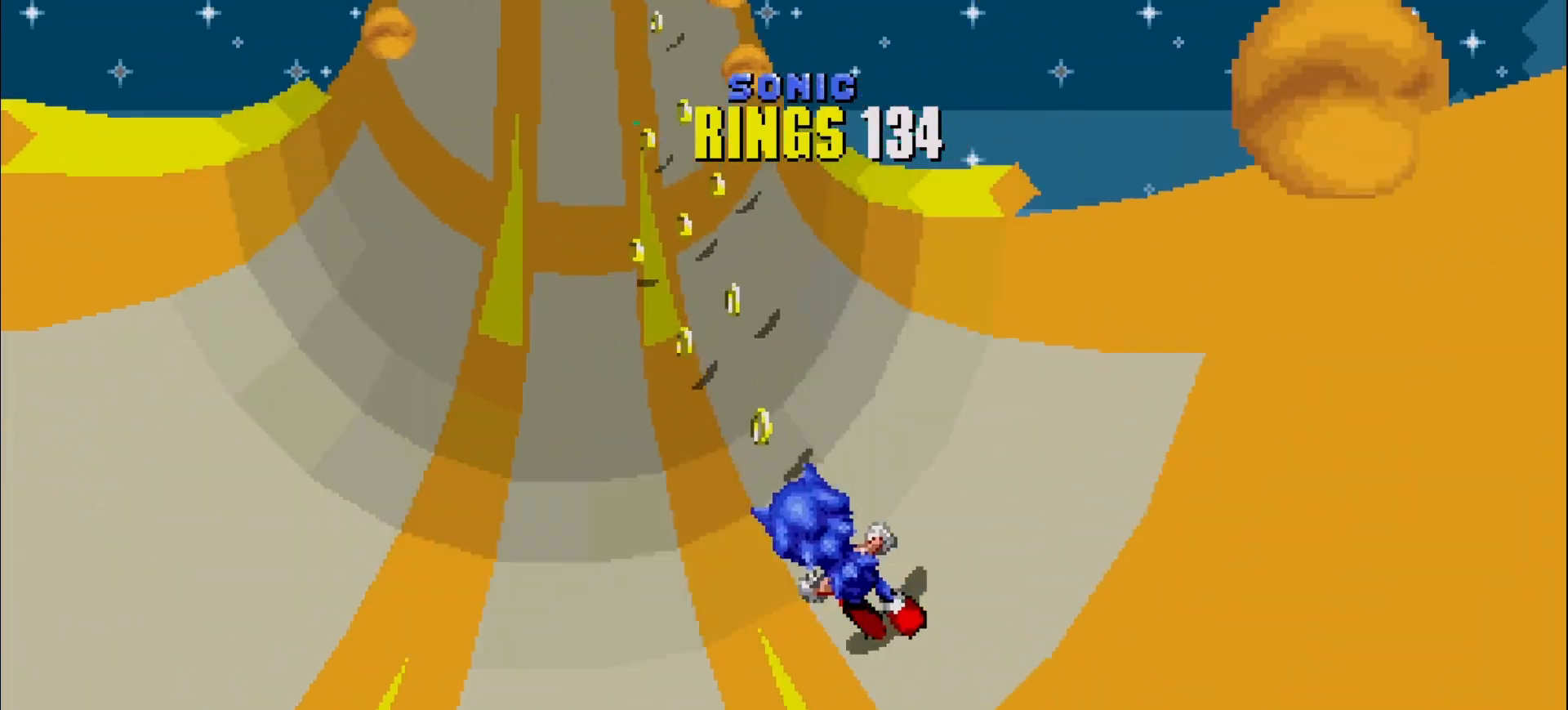
{"buttons": [], "left_stick": "center", "events": [[33, "left_stick", "center"], [250, "left_stick", "right"], [417, "left_stick", "center"]]}
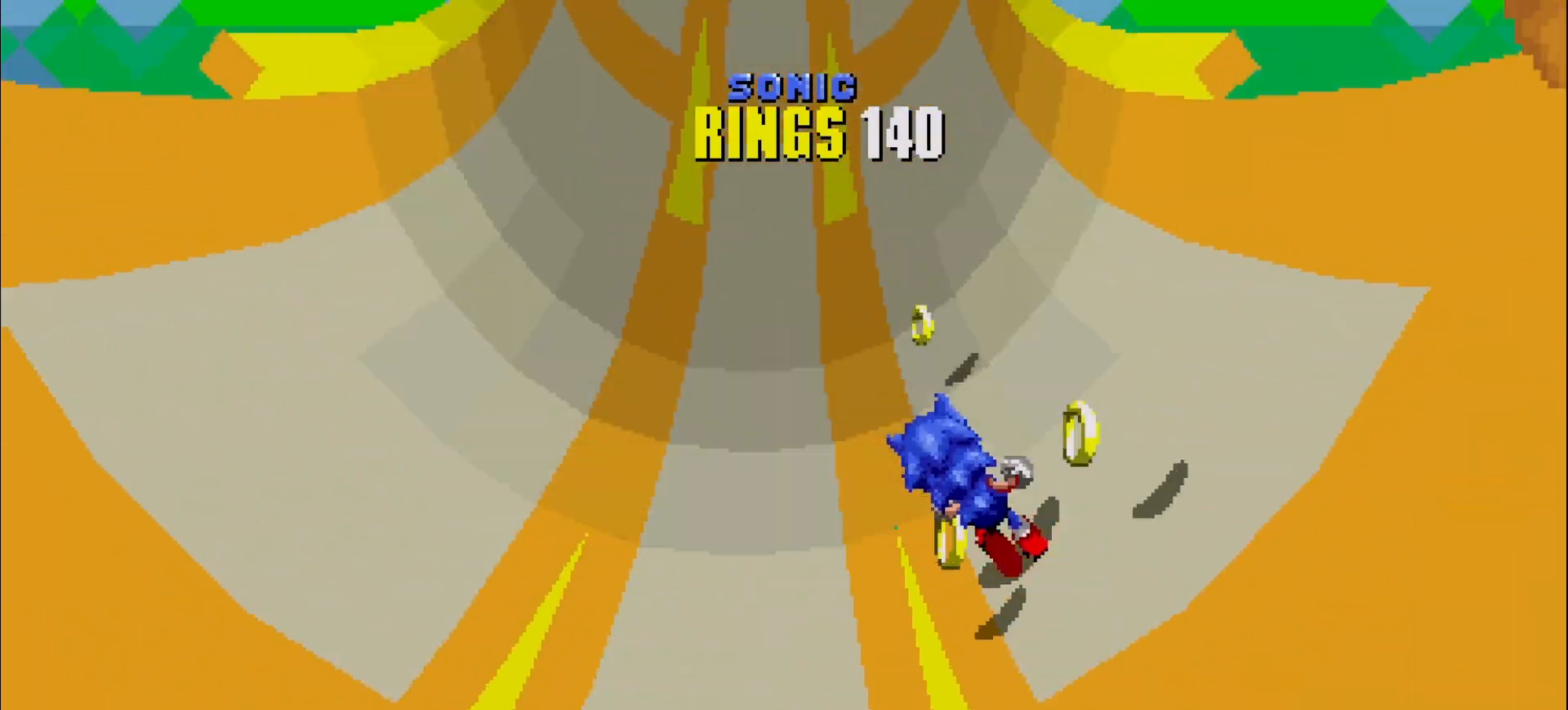
{"buttons": [], "left_stick": "center", "events": [[183, "left_stick", "left"], [267, "A", "down"], [333, "A", "up"], [467, "left_stick", "center"]]}
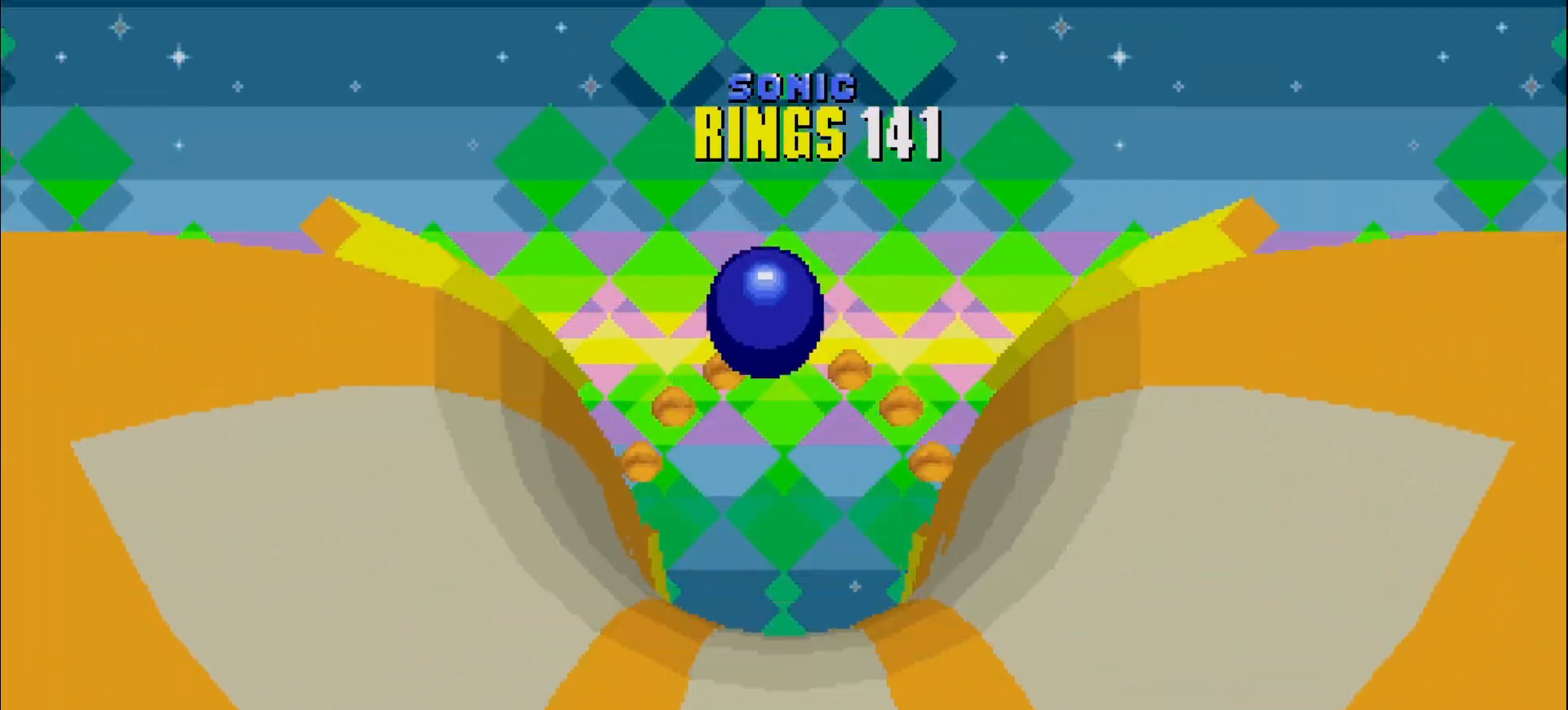
{"buttons": [], "left_stick": "center", "events": []}
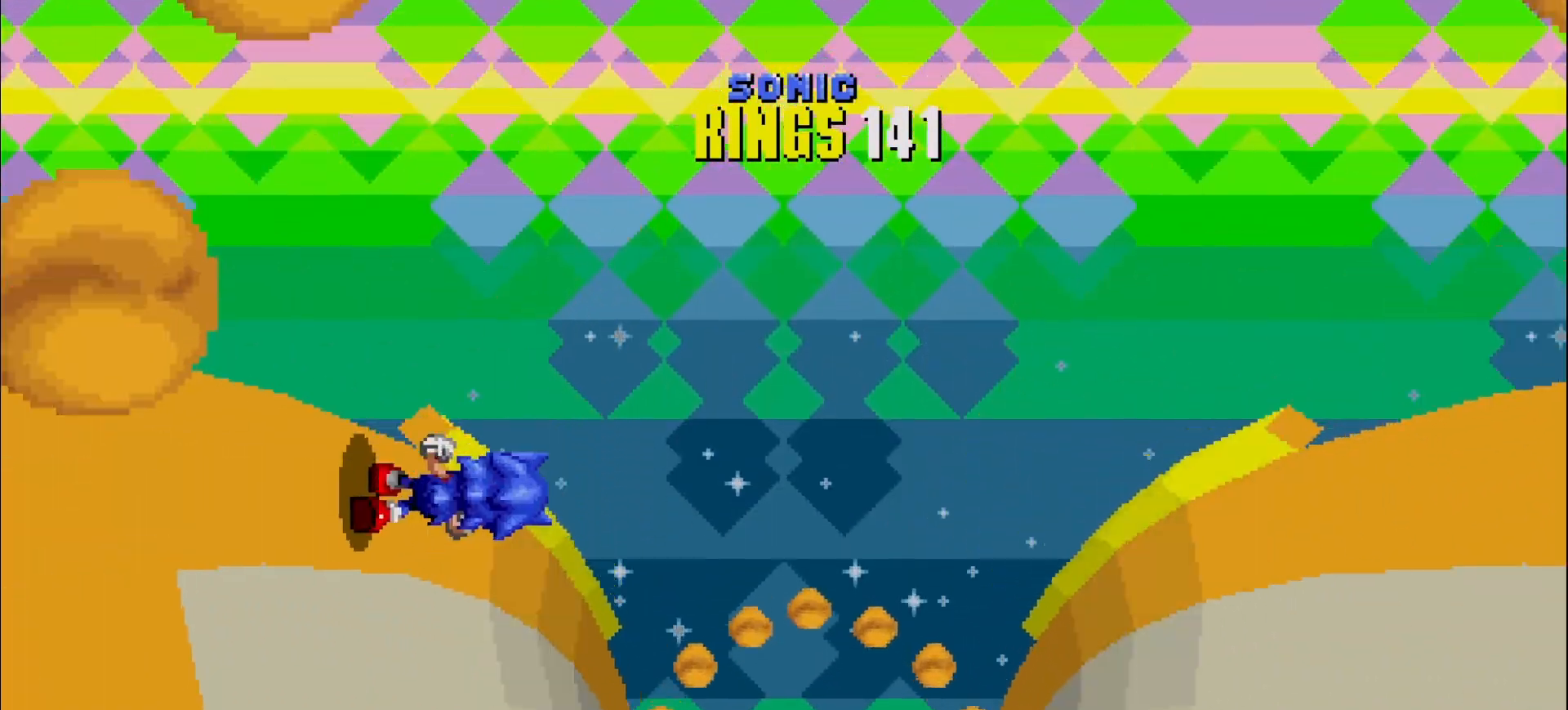
{"buttons": [], "left_stick": "center", "events": [[250, "left_stick", "right"], [333, "left_stick", "center"]]}
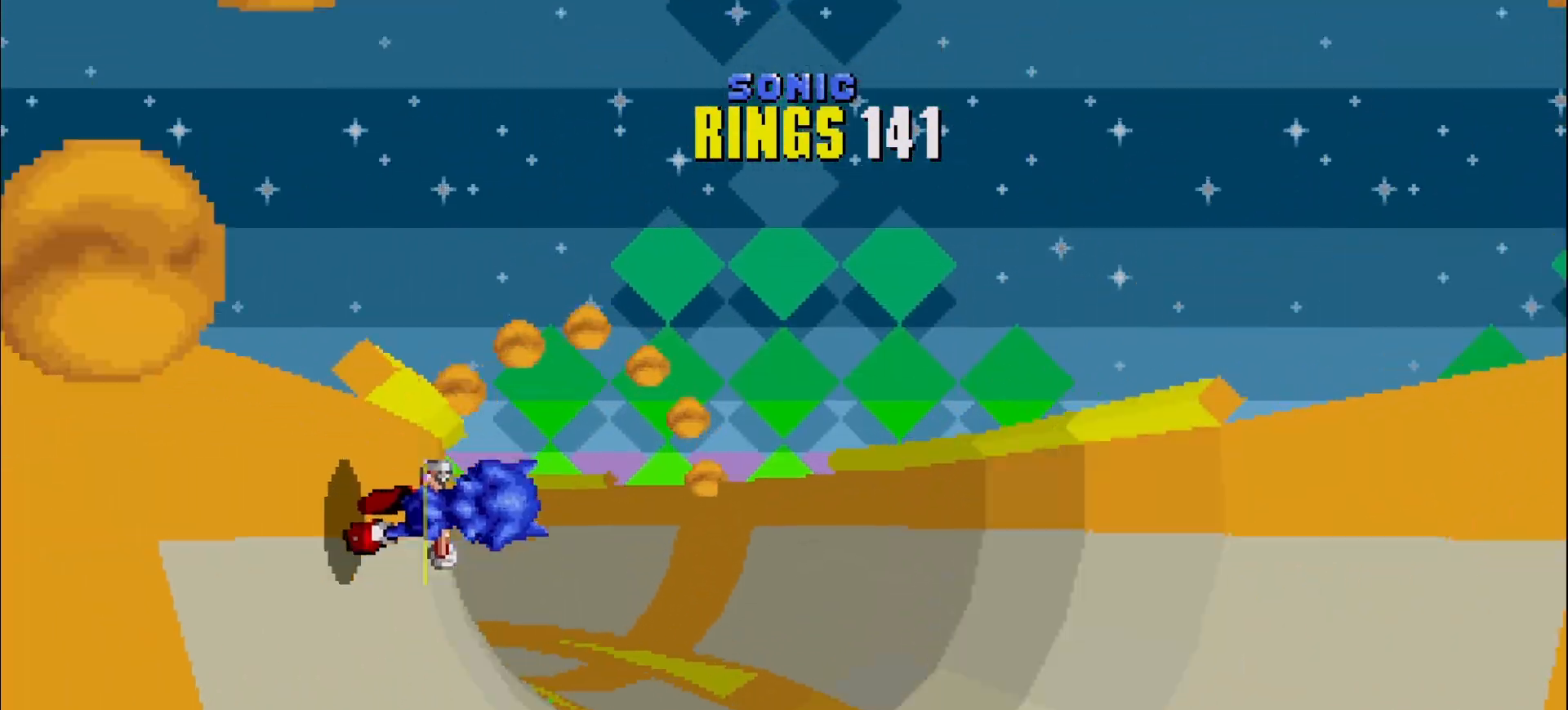
{"buttons": [], "left_stick": "center", "events": [[117, "left_stick", "right"], [433, "left_stick", "center"]]}
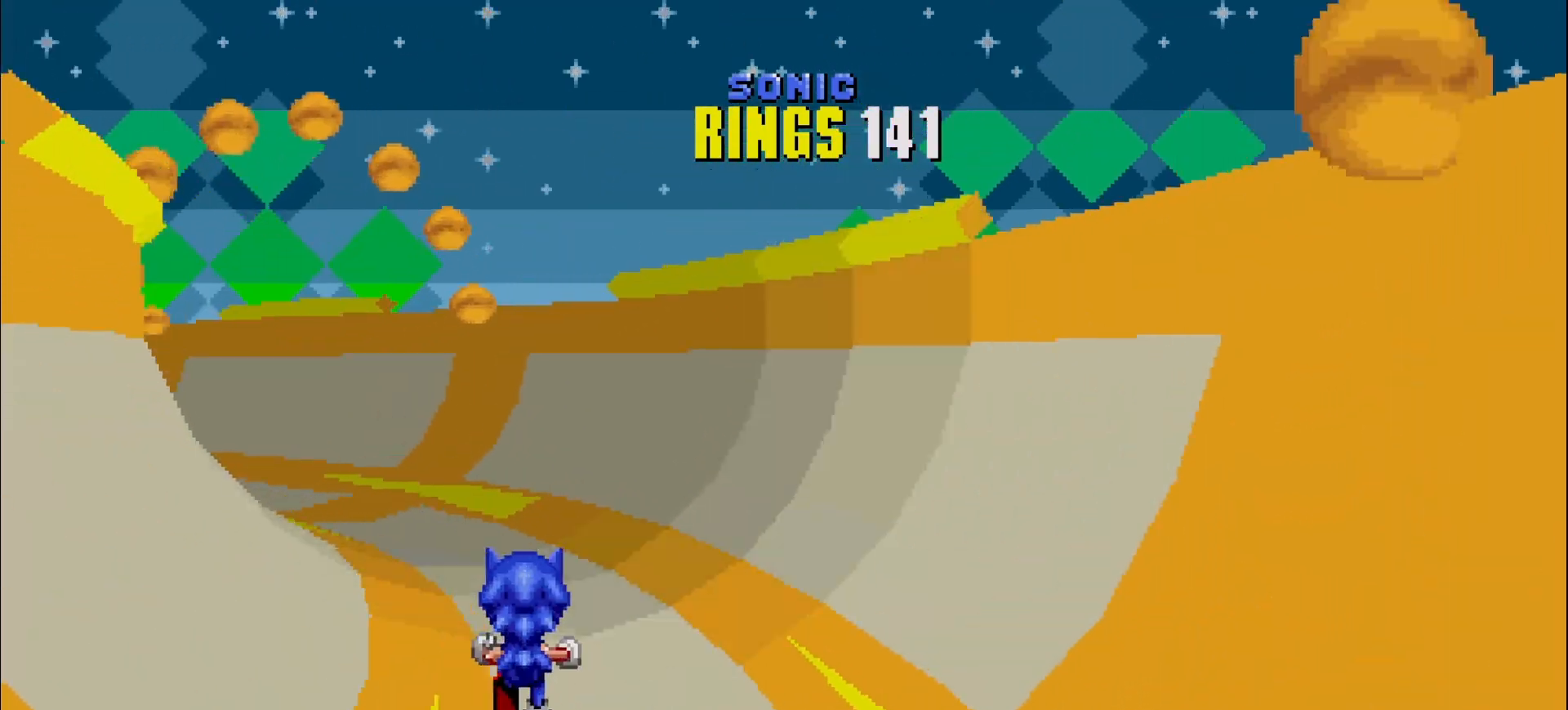
{"buttons": [], "left_stick": "center", "events": []}
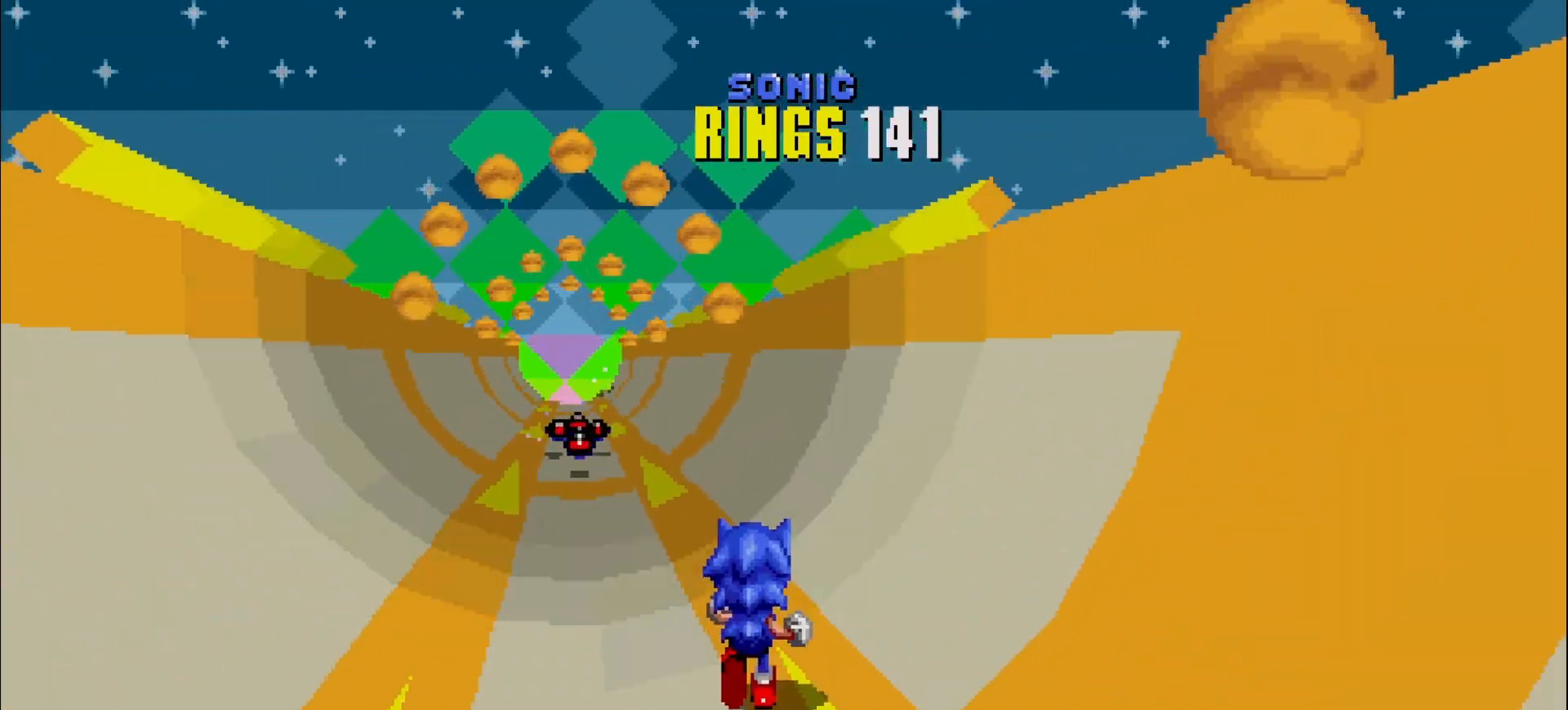
{"buttons": [], "left_stick": "center", "events": [[133, "A", "down"], [267, "A", "up"]]}
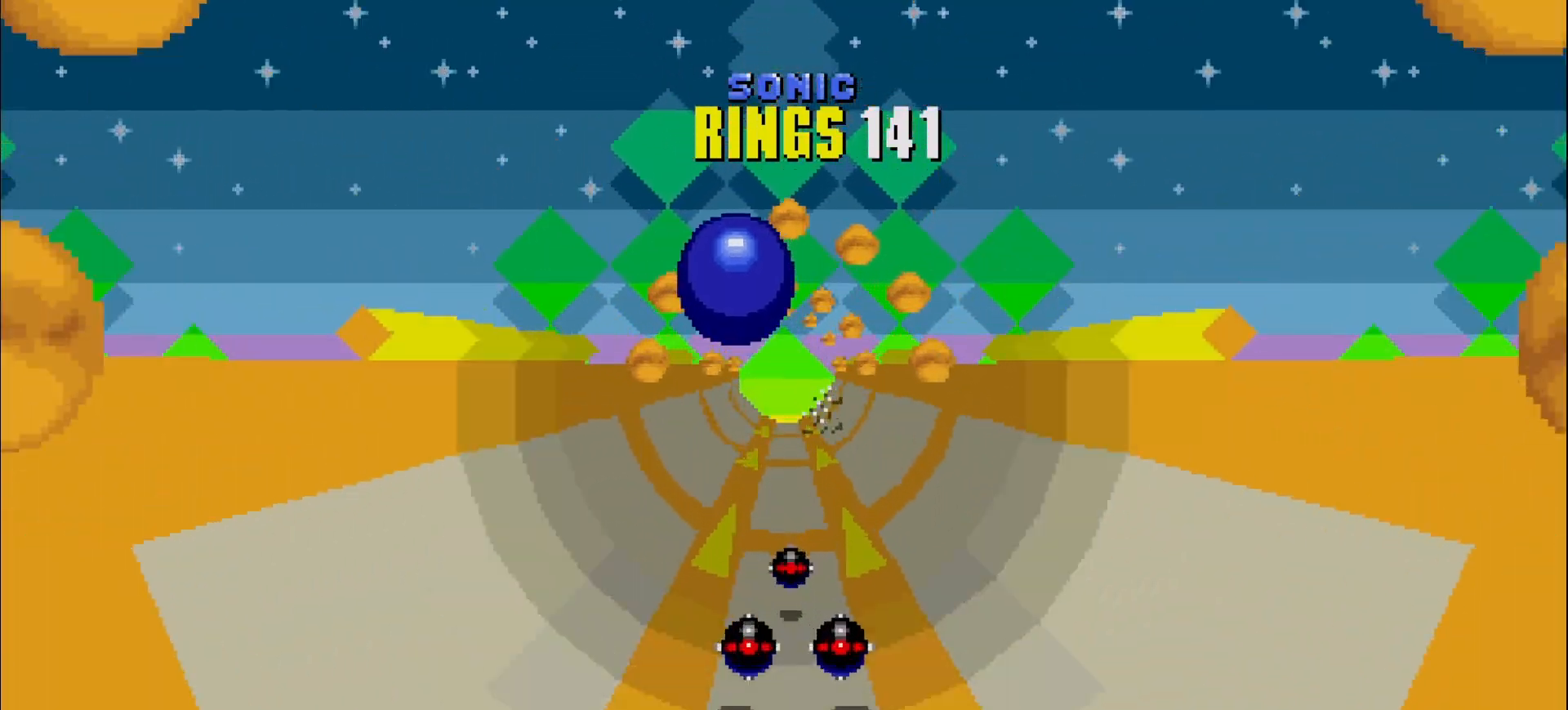
{"buttons": [], "left_stick": "right", "events": [[33, "left_stick", "right"]]}
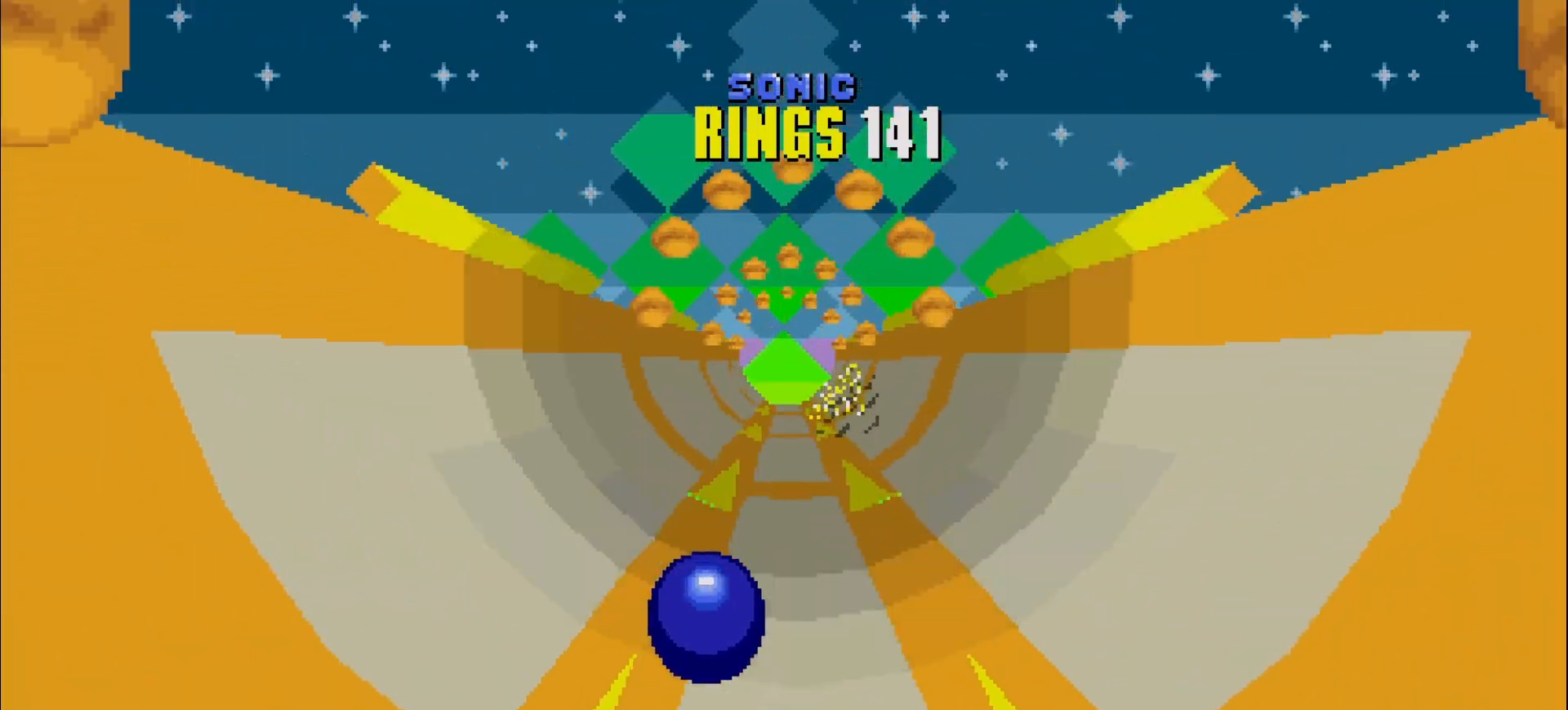
{"buttons": [], "left_stick": "right", "events": [[150, "left_stick", "center"], [400, "left_stick", "right"]]}
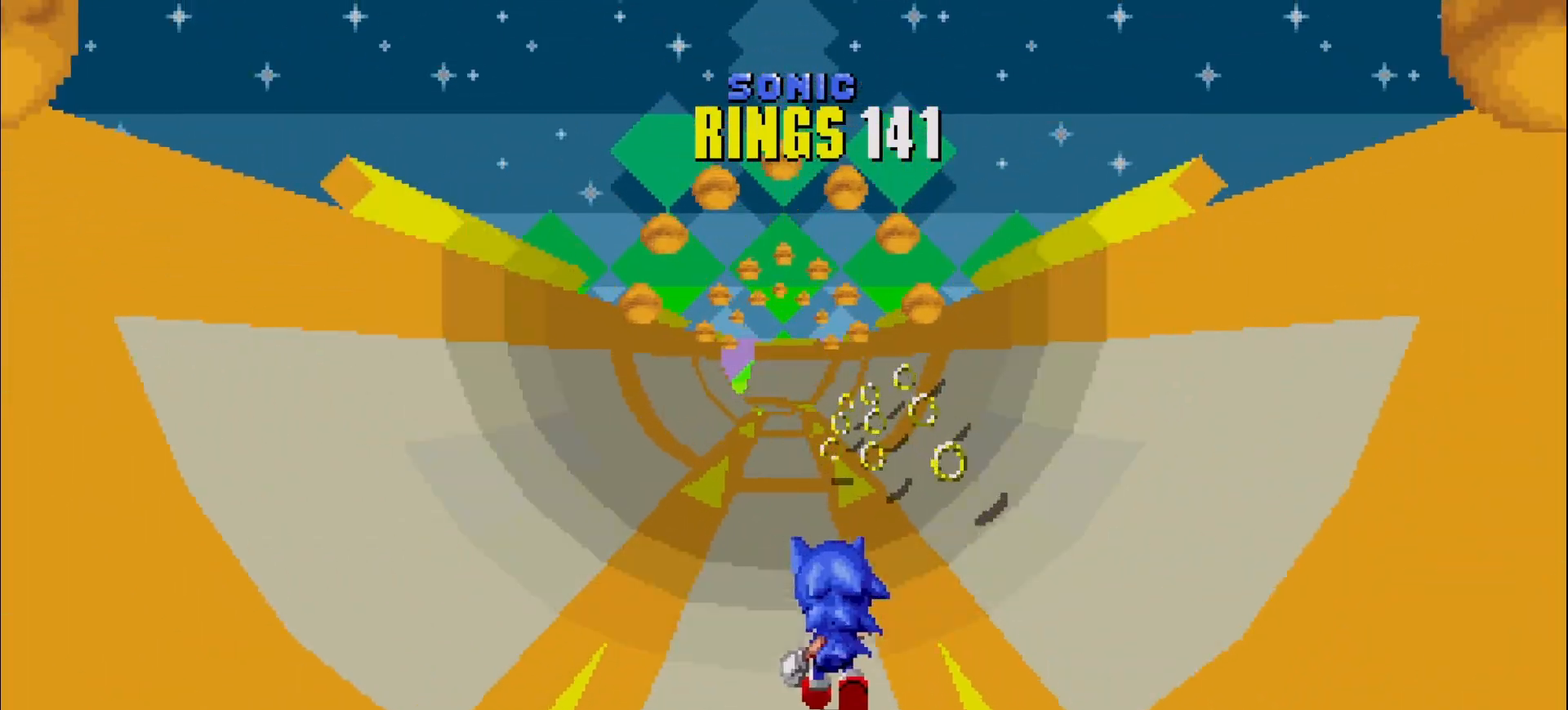
{"buttons": [], "left_stick": "right", "events": [[83, "left_stick", "center"], [250, "left_stick", "right"], [333, "left_stick", "center"], [500, "left_stick", "right"]]}